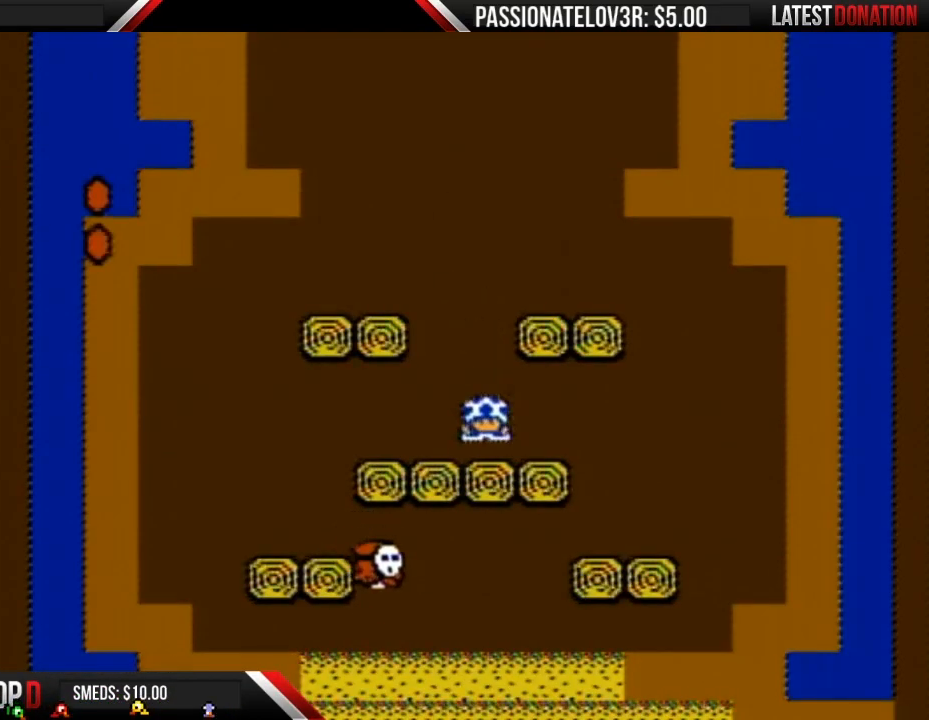
Gameplay with a controller (Nintendo layout); each line is a JSON object with the inputs held at the frame after it. "events" lists button and stick changes between this image and that frame as [ms after this image, input, new state], when the widget could be followed in between. Not read: L3 R3.
{"buttons": ["B", "DPAD_RIGHT"], "events": [[450, "DPAD_LEFT", "up"], [450, "DPAD_RIGHT", "down"]]}
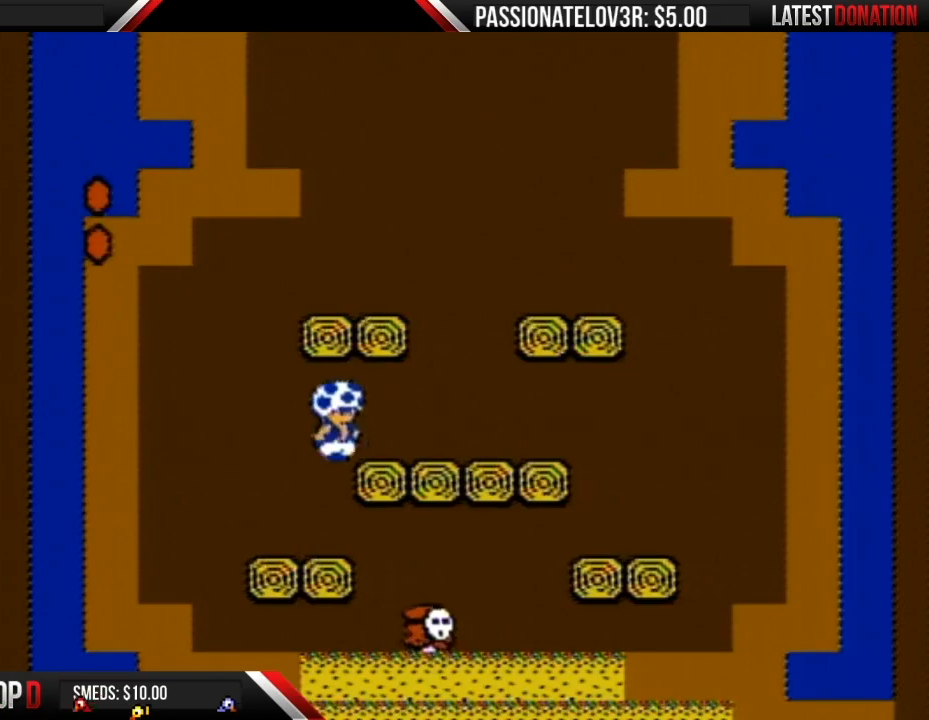
{"buttons": ["B", "DPAD_LEFT"], "events": [[450, "DPAD_RIGHT", "up"], [483, "DPAD_LEFT", "down"]]}
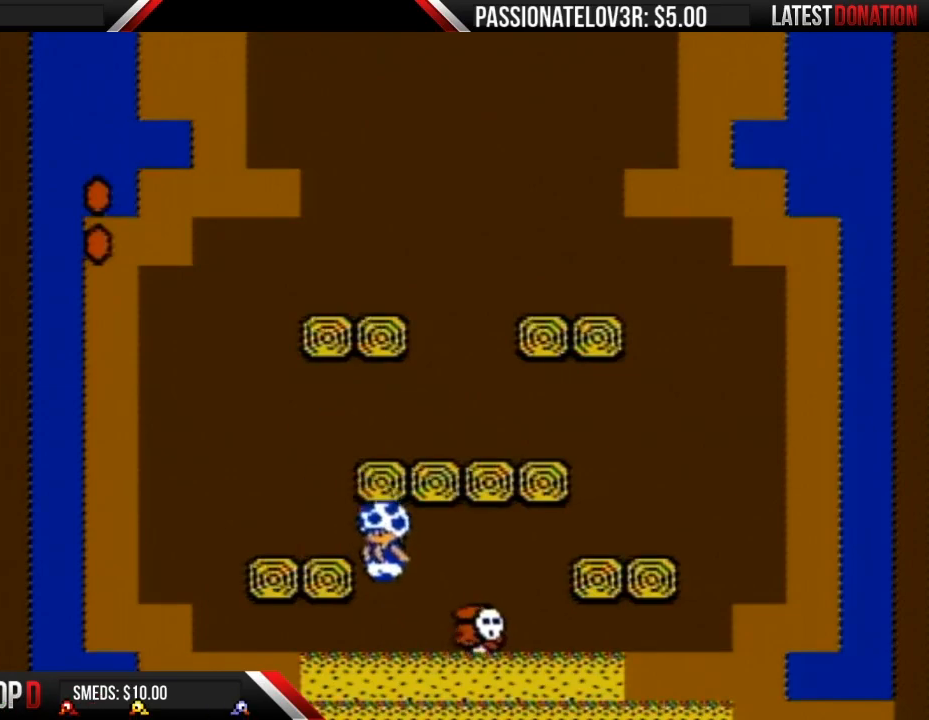
{"buttons": [], "events": [[50, "B", "up"], [167, "DPAD_LEFT", "up"], [200, "B", "down"], [300, "B", "up"], [367, "B", "down"], [450, "B", "up"]]}
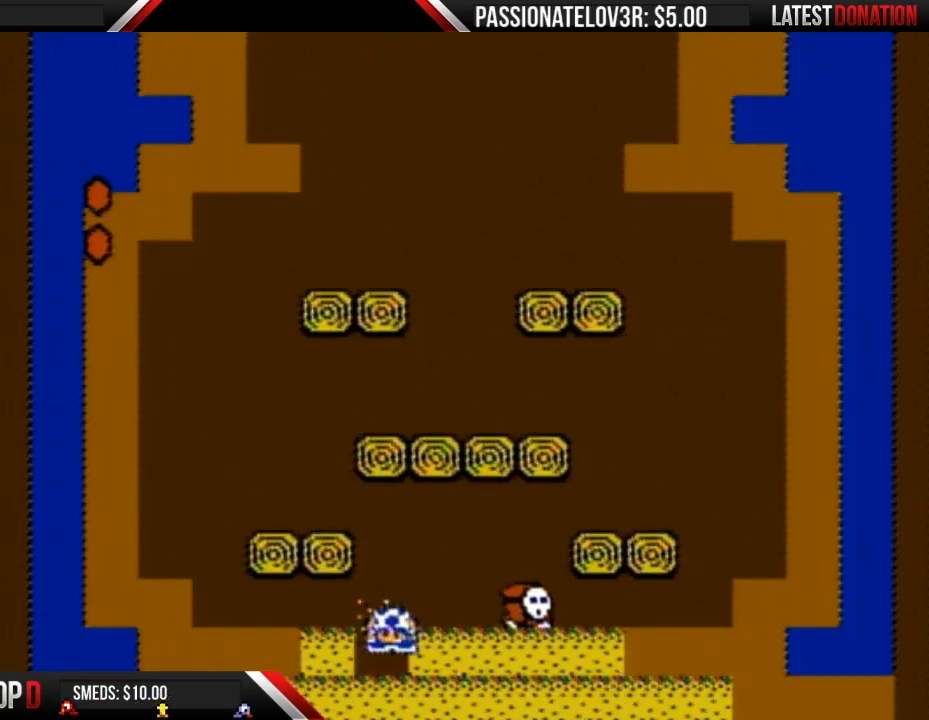
{"buttons": [], "events": [[17, "B", "down"], [83, "B", "up"], [167, "B", "down"], [233, "B", "up"], [333, "B", "down"], [367, "B", "up"], [383, "B", "down"], [417, "B", "up"], [450, "B", "down"], [483, "B", "up"]]}
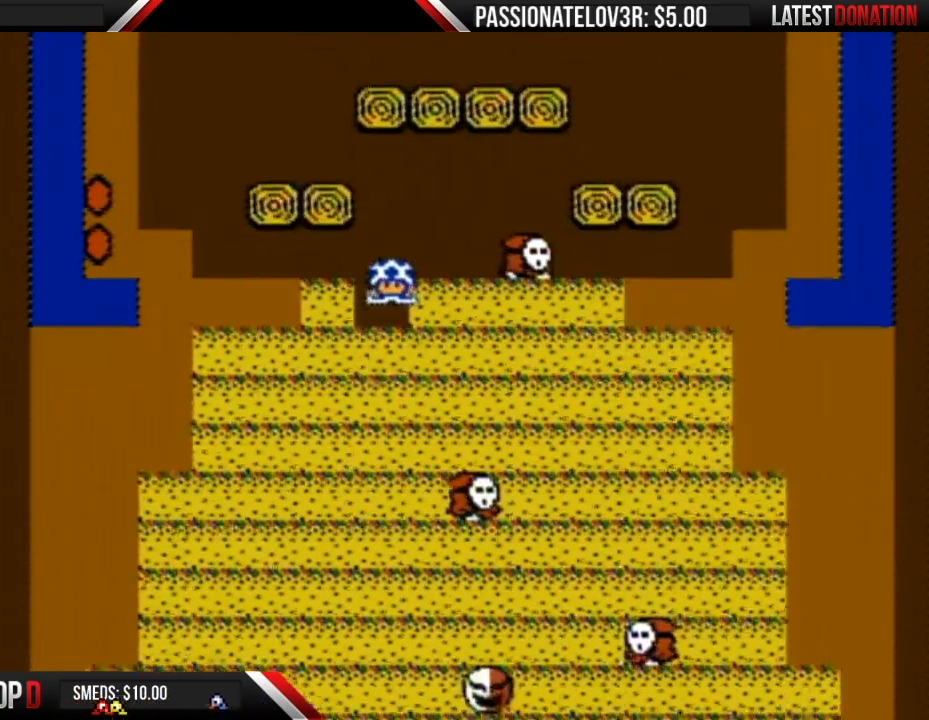
{"buttons": [], "events": [[17, "B", "down"], [50, "B", "up"], [83, "B", "down"], [117, "B", "up"], [133, "B", "down"], [233, "B", "up"], [267, "B", "down"], [300, "B", "up"], [333, "B", "down"], [367, "B", "up"], [383, "B", "down"], [417, "B", "up"], [450, "B", "down"], [483, "B", "up"]]}
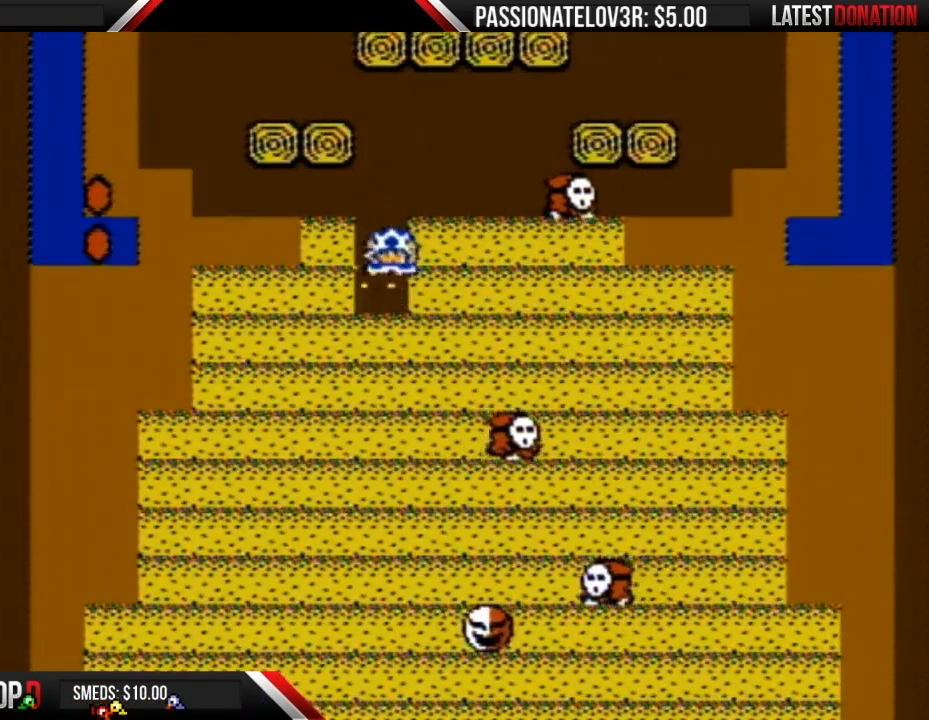
{"buttons": ["B"], "events": [[17, "B", "down"], [50, "B", "up"], [83, "B", "down"], [117, "B", "up"], [133, "B", "down"], [167, "B", "up"], [200, "B", "down"], [233, "B", "up"], [267, "B", "down"]]}
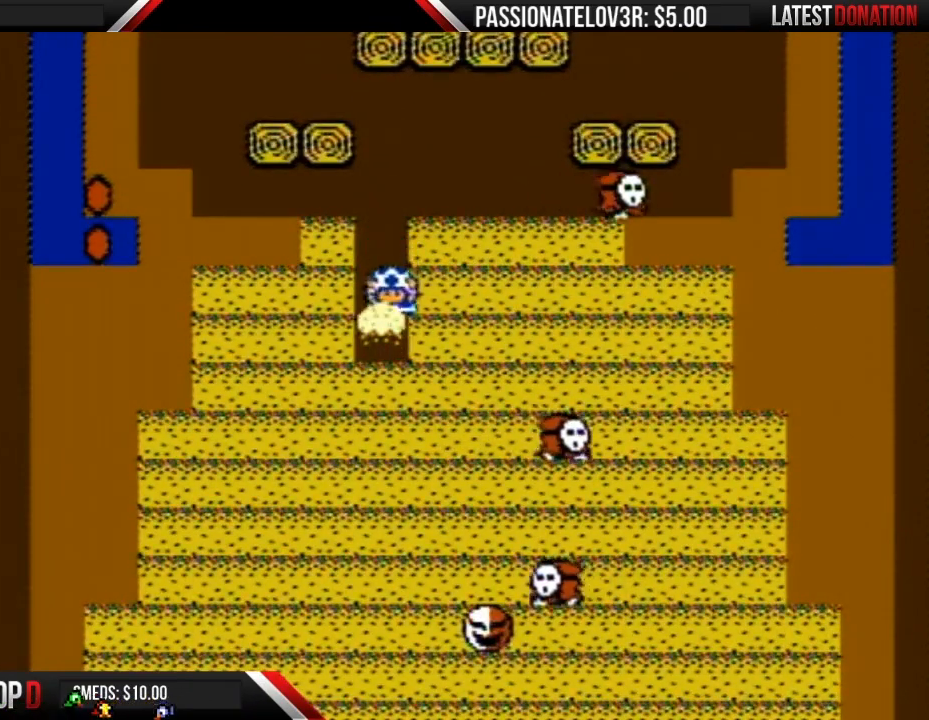
{"buttons": ["B"], "events": [[83, "B", "up"], [117, "B", "down"], [133, "B", "up"], [167, "B", "down"], [200, "B", "up"], [233, "B", "down"], [267, "B", "up"], [300, "B", "down"]]}
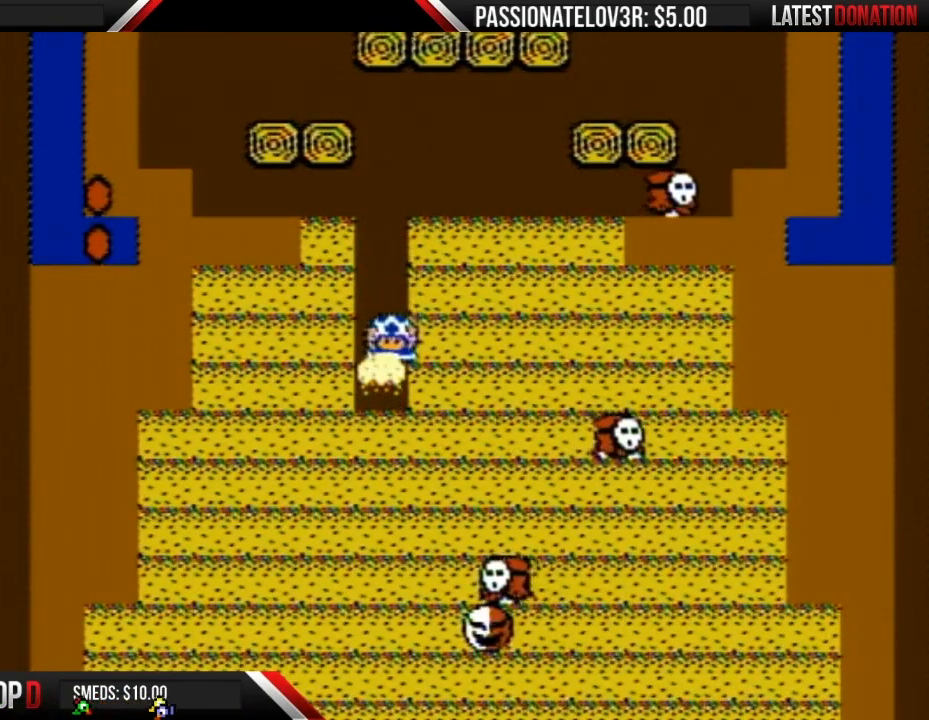
{"buttons": [], "events": [[50, "B", "up"], [83, "B", "down"], [100, "B", "up"], [133, "B", "down"], [167, "B", "up"], [200, "B", "down"], [233, "B", "up"], [267, "B", "down"], [300, "B", "up"], [333, "B", "down"], [417, "B", "up"], [450, "B", "down"], [483, "B", "up"]]}
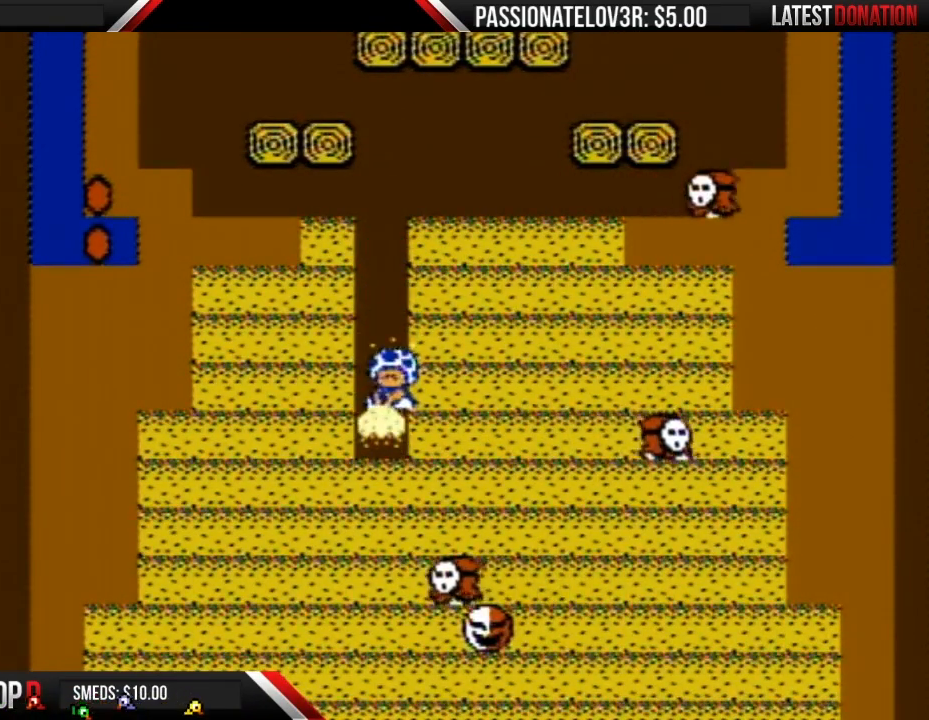
{"buttons": ["B"], "events": [[17, "B", "down"], [267, "B", "up"], [300, "B", "down"], [333, "B", "up"], [367, "B", "down"], [450, "B", "up"], [483, "B", "down"]]}
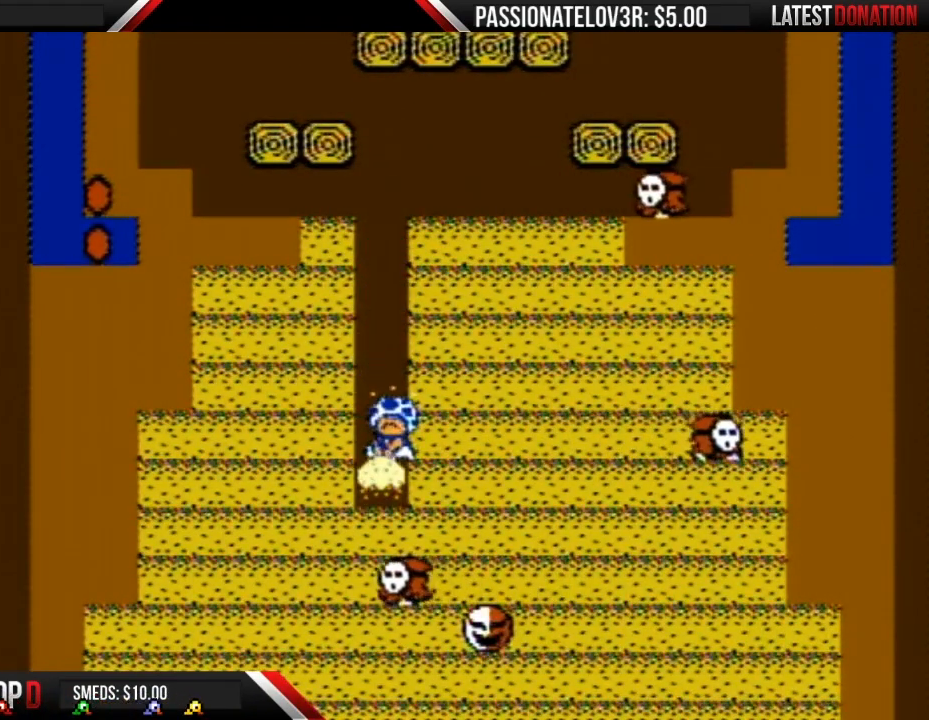
{"buttons": ["B"], "events": [[17, "B", "up"], [50, "B", "down"], [83, "B", "up"], [117, "B", "down"], [133, "B", "up"], [167, "B", "down"], [200, "B", "up"], [233, "B", "down"], [267, "B", "up"], [300, "B", "down"], [333, "B", "up"], [367, "B", "down"], [417, "B", "up"], [450, "B", "down"]]}
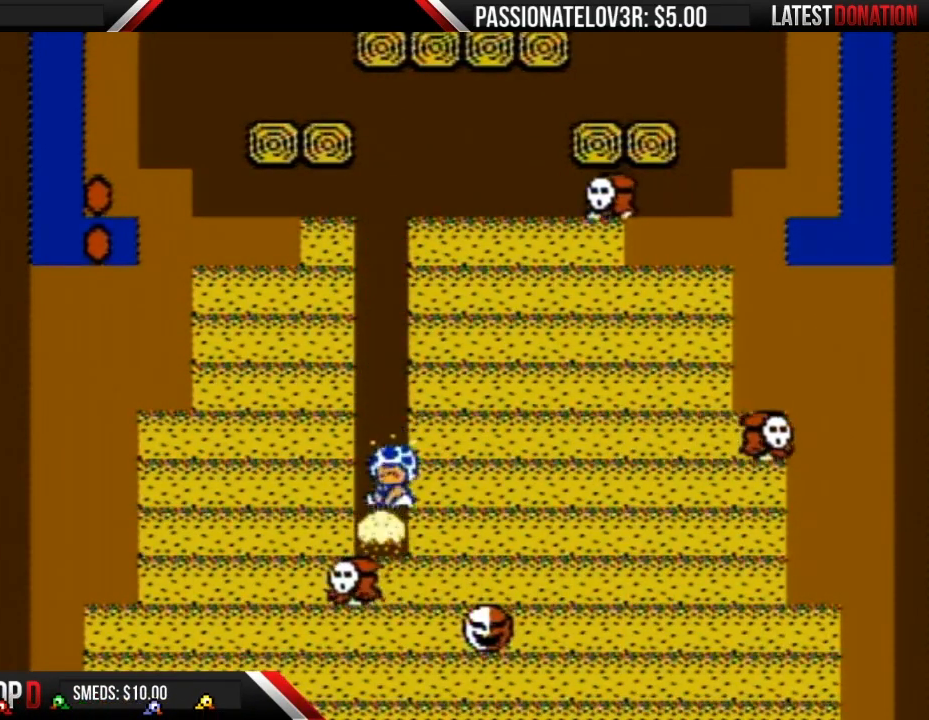
{"buttons": ["B"], "events": [[50, "B", "up"], [83, "B", "down"], [117, "B", "up"], [133, "B", "down"], [333, "B", "up"], [367, "B", "down"], [383, "B", "up"], [417, "B", "down"], [450, "B", "up"], [483, "B", "down"]]}
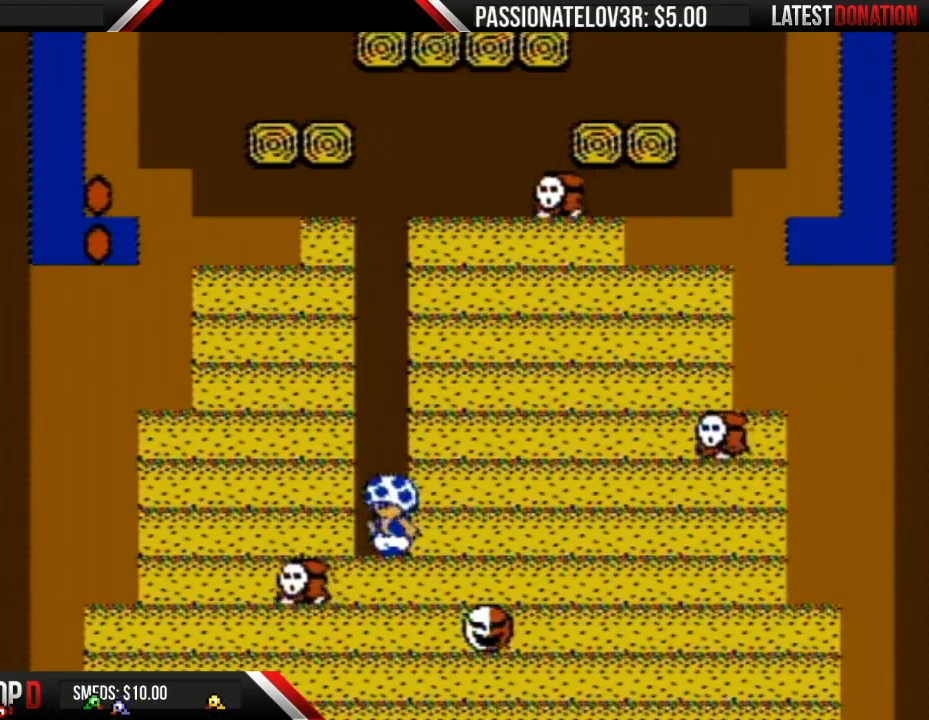
{"buttons": ["B"], "events": [[17, "B", "up"], [50, "B", "down"], [117, "B", "up"], [133, "B", "down"], [167, "B", "up"], [200, "B", "down"], [233, "B", "up"], [267, "B", "down"], [300, "B", "up"], [333, "B", "down"], [367, "B", "up"], [417, "B", "down"]]}
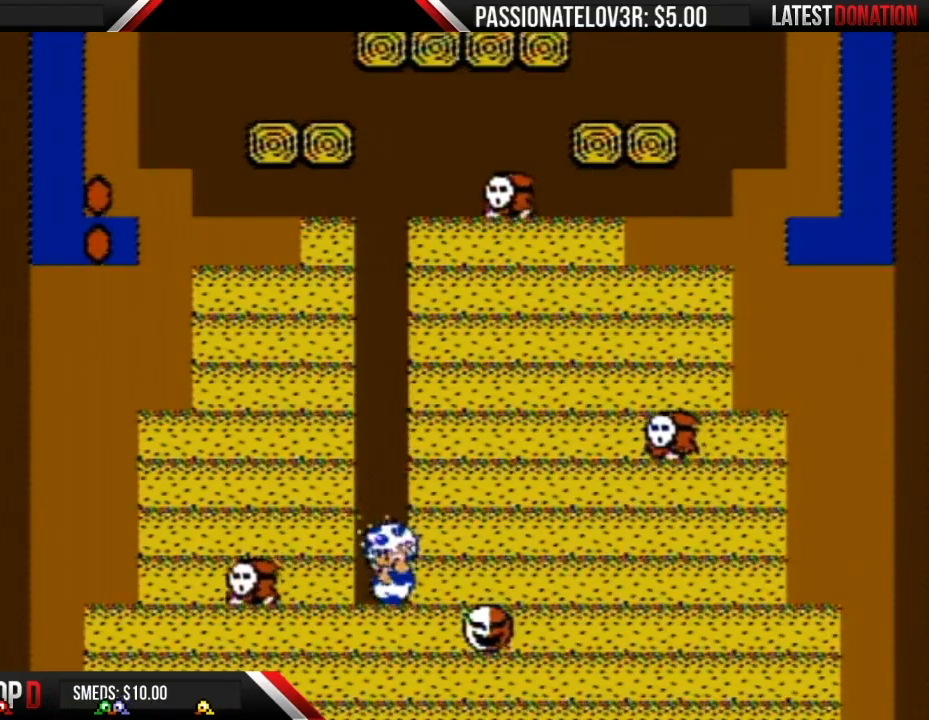
{"buttons": [], "events": [[17, "B", "up"], [50, "B", "down"], [83, "B", "up"], [117, "B", "down"], [367, "B", "up"], [383, "B", "down"], [417, "B", "up"], [450, "B", "down"], [483, "B", "up"]]}
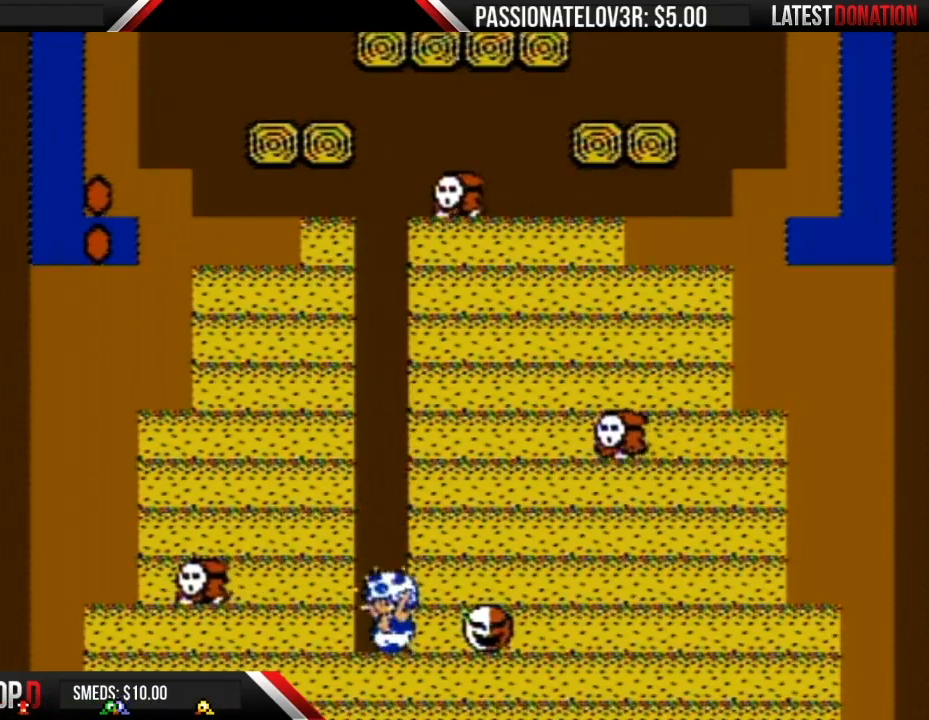
{"buttons": ["B"], "events": [[17, "B", "down"], [50, "B", "up"], [83, "B", "down"], [117, "B", "up"], [200, "B", "down"], [267, "B", "up"], [333, "B", "down"], [417, "B", "up"], [483, "B", "down"]]}
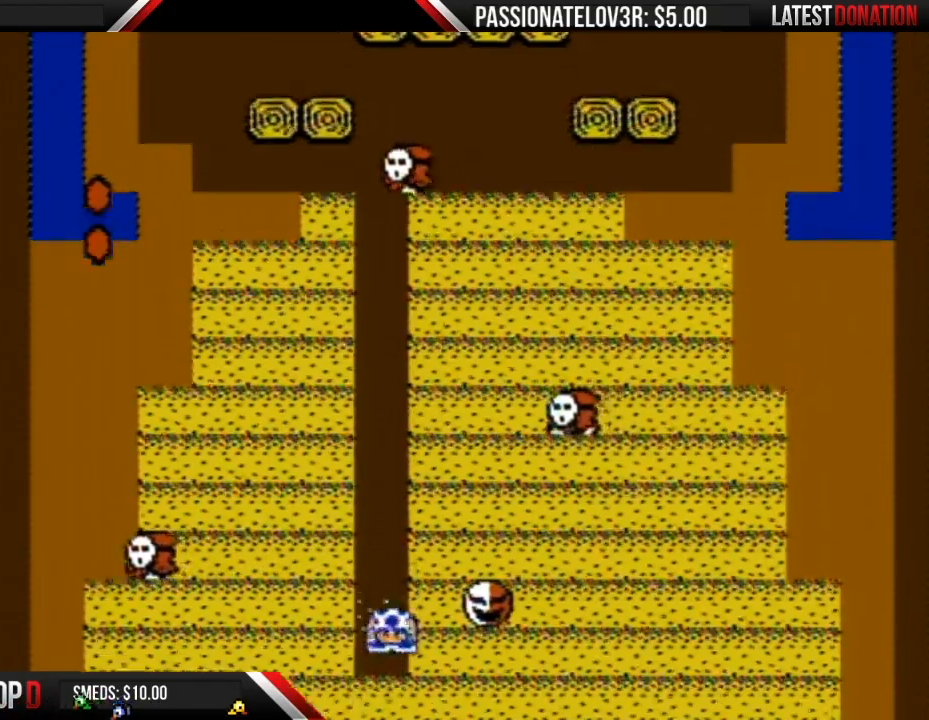
{"buttons": [], "events": [[50, "B", "up"], [117, "B", "down"], [167, "B", "up"], [233, "B", "down"], [333, "B", "up"], [367, "B", "down"], [450, "B", "up"]]}
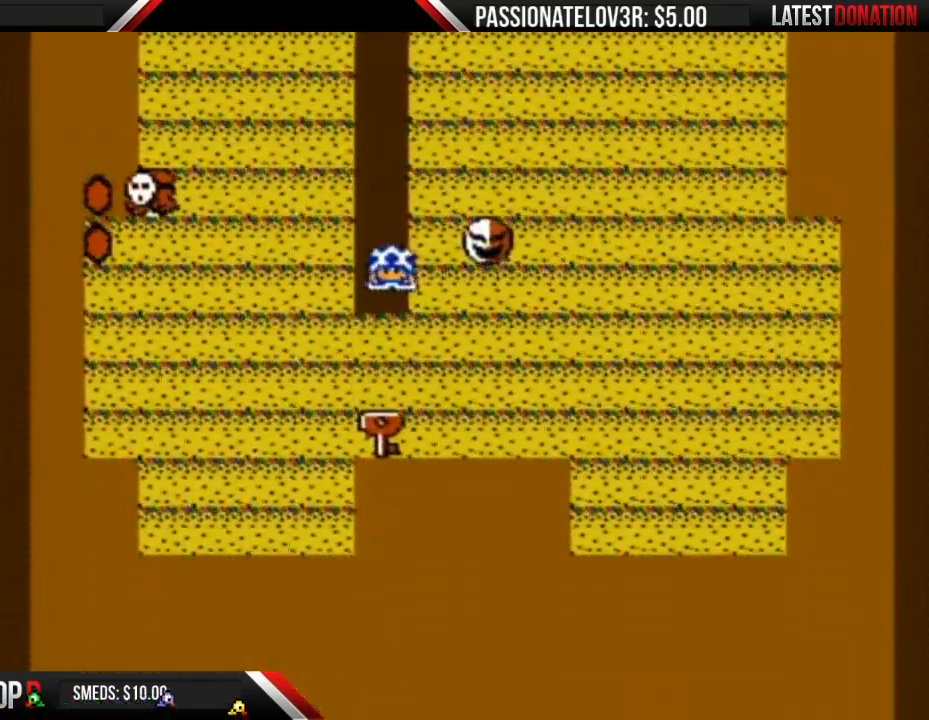
{"buttons": [], "events": [[17, "B", "down"], [83, "B", "up"], [133, "B", "down"], [200, "B", "up"], [267, "B", "down"], [333, "B", "up"], [383, "B", "down"], [483, "B", "up"]]}
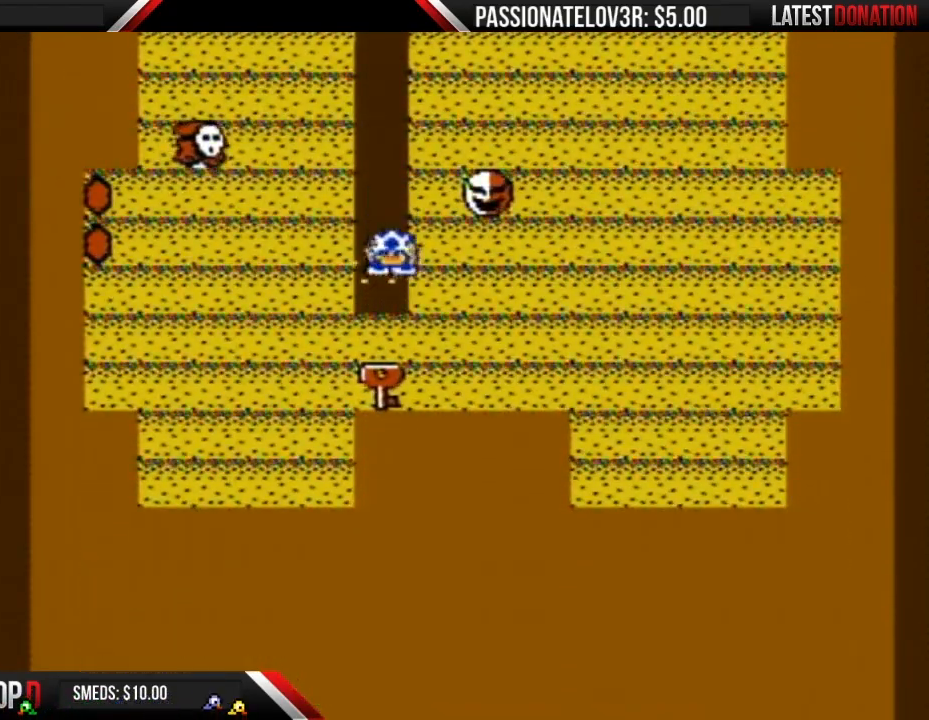
{"buttons": ["B"], "events": [[17, "B", "down"], [117, "B", "up"], [167, "B", "down"], [233, "B", "up"], [300, "B", "down"], [383, "B", "up"], [450, "B", "down"]]}
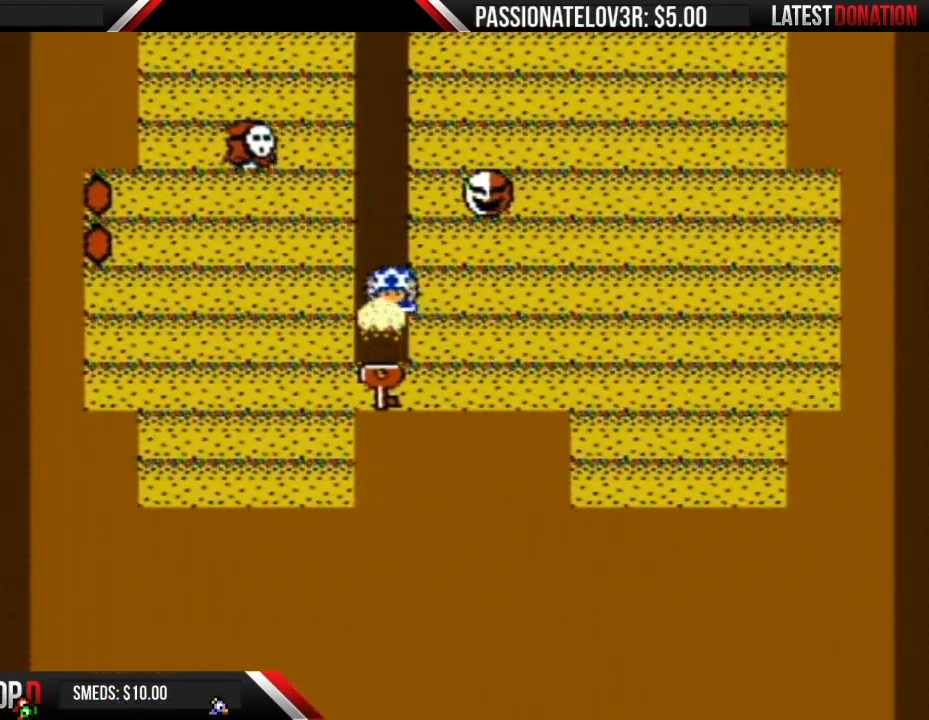
{"buttons": ["B"], "events": [[50, "B", "up"], [117, "B", "down"], [200, "B", "up"], [267, "DPAD_RIGHT", "down"], [367, "DPAD_RIGHT", "up"], [417, "B", "down"]]}
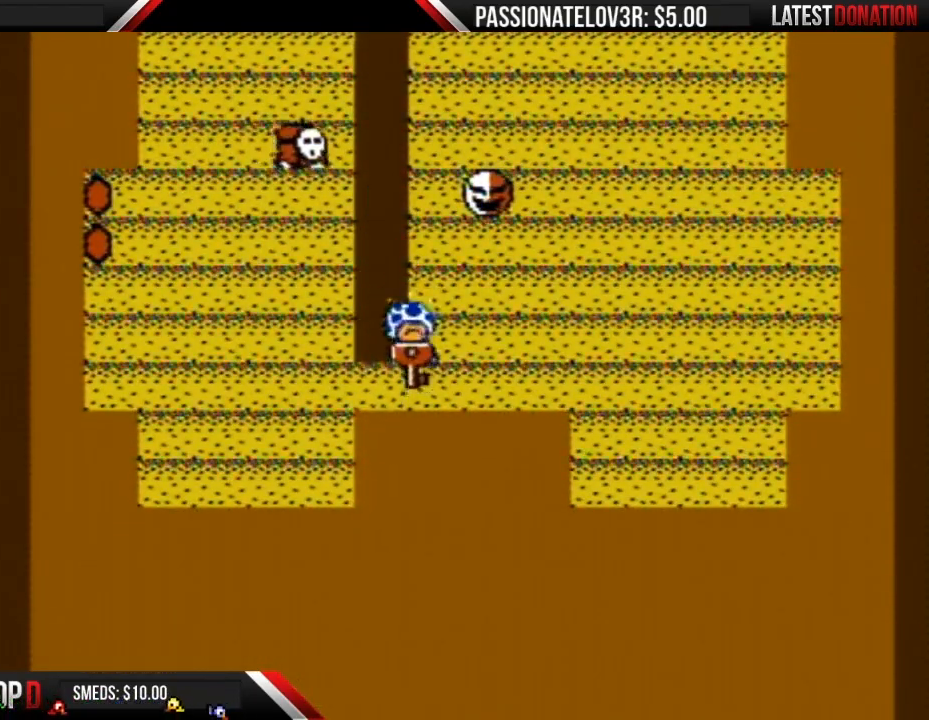
{"buttons": ["A", "B", "DPAD_RIGHT"], "events": [[133, "DPAD_RIGHT", "down"], [167, "DPAD_RIGHT", "up"], [233, "DPAD_RIGHT", "down"], [417, "A", "down"]]}
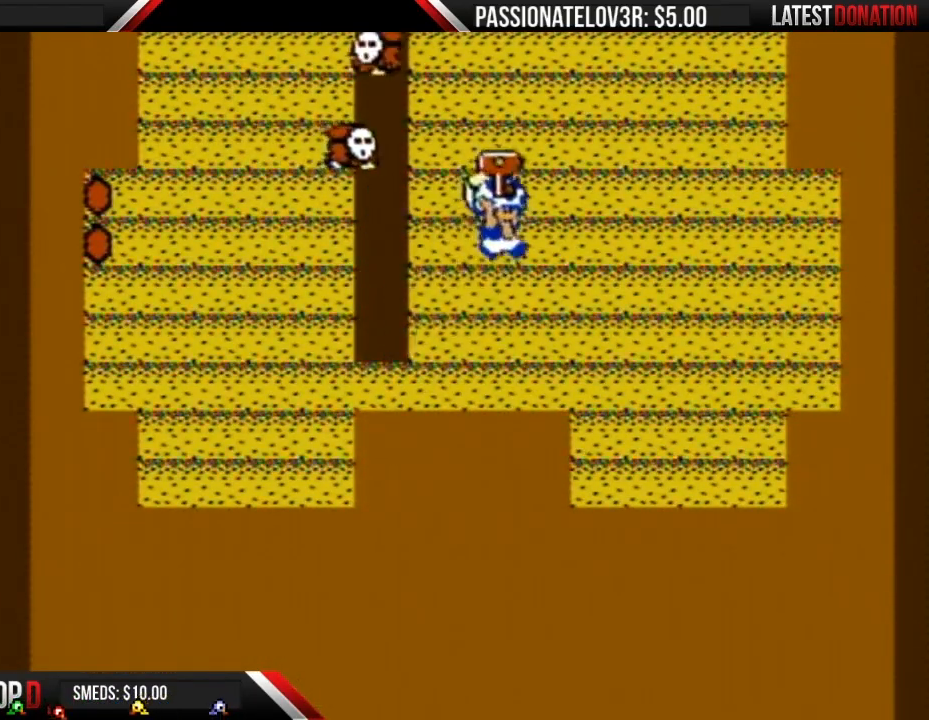
{"buttons": ["A", "B"], "events": [[83, "DPAD_LEFT", "down"], [83, "DPAD_RIGHT", "up"], [117, "A", "up"], [300, "A", "down"], [333, "DPAD_LEFT", "up"]]}
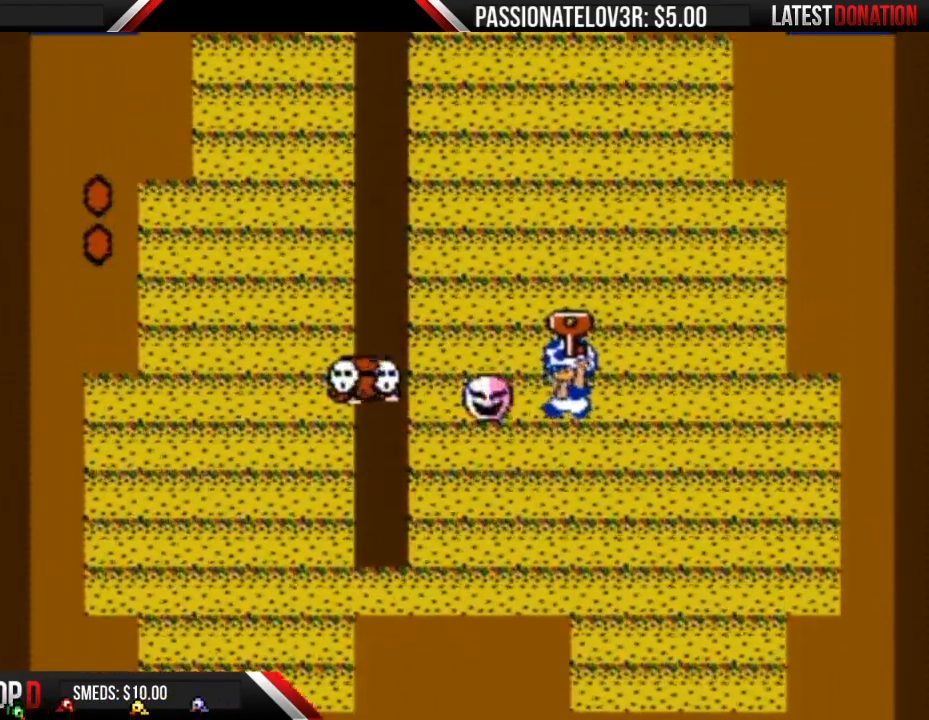
{"buttons": ["A", "B"], "events": [[133, "A", "up"], [417, "A", "down"]]}
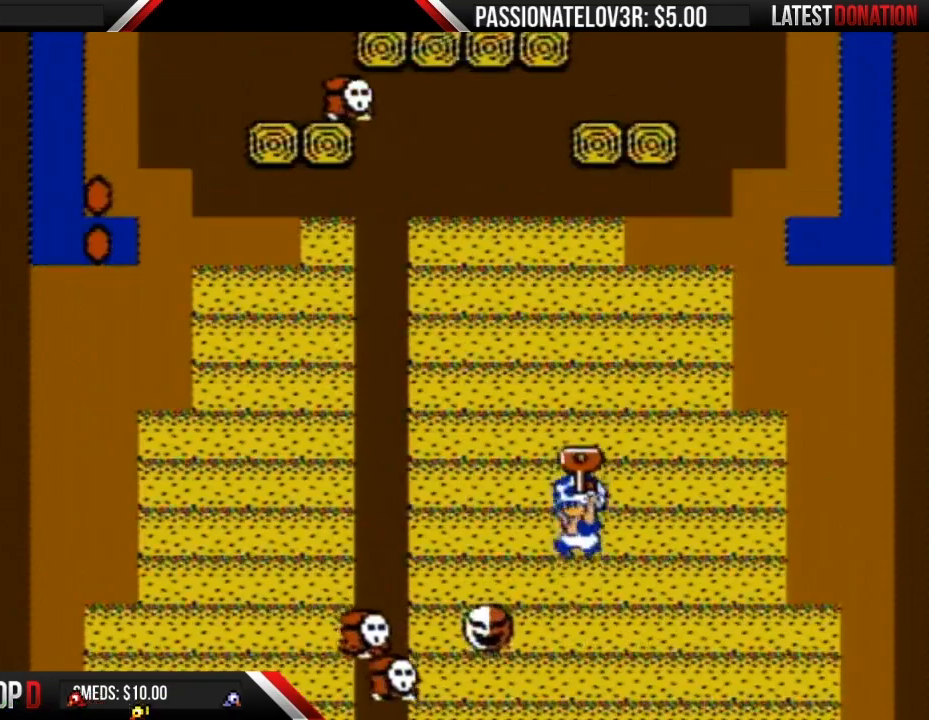
{"buttons": ["A", "B"], "events": [[200, "A", "up"], [333, "A", "down"]]}
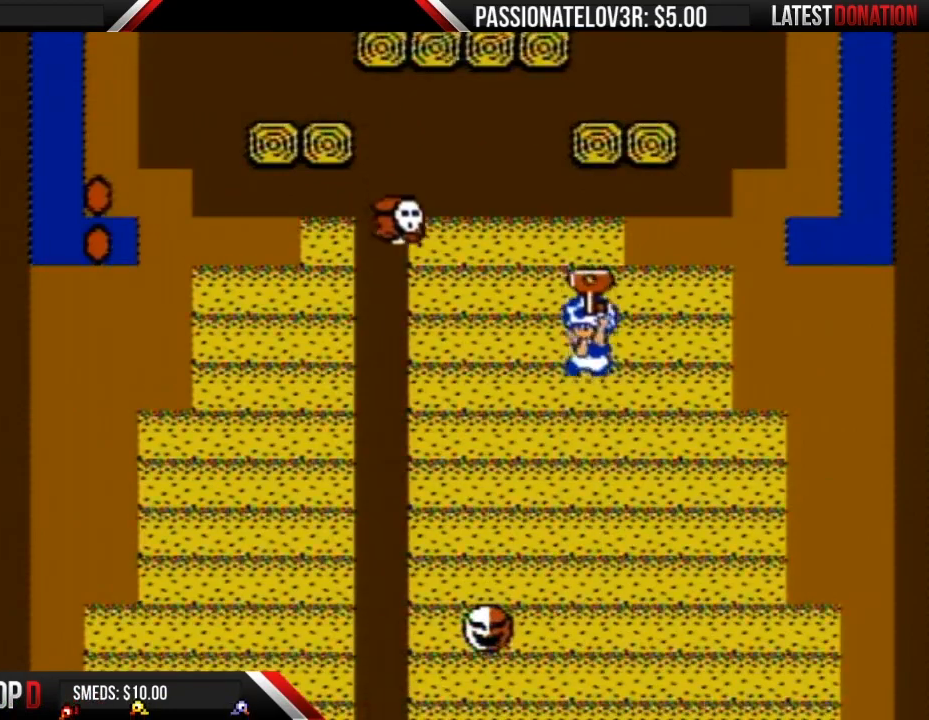
{"buttons": ["B"], "events": [[117, "A", "up"], [233, "A", "down"], [417, "A", "up"]]}
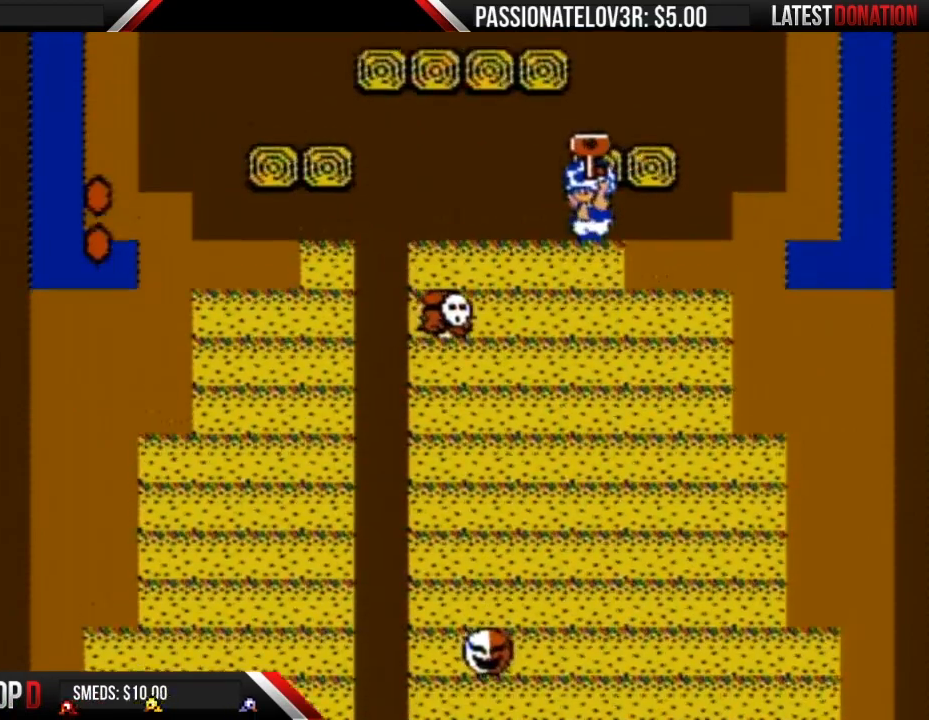
{"buttons": ["B"], "events": [[83, "A", "down"], [333, "A", "up"]]}
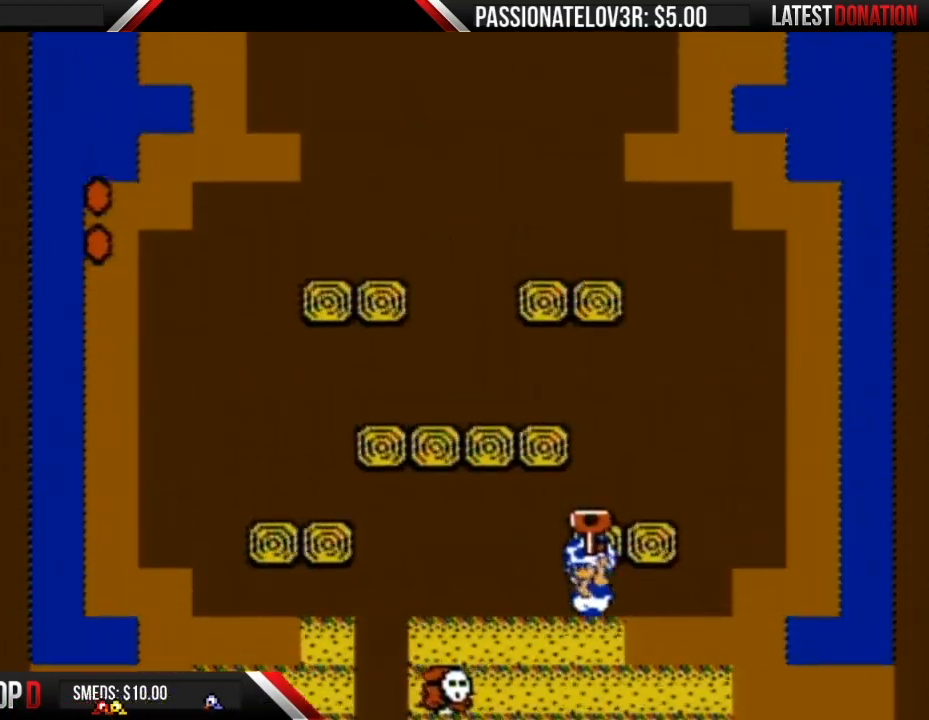
{"buttons": ["B"], "events": [[167, "A", "down"], [267, "A", "up"]]}
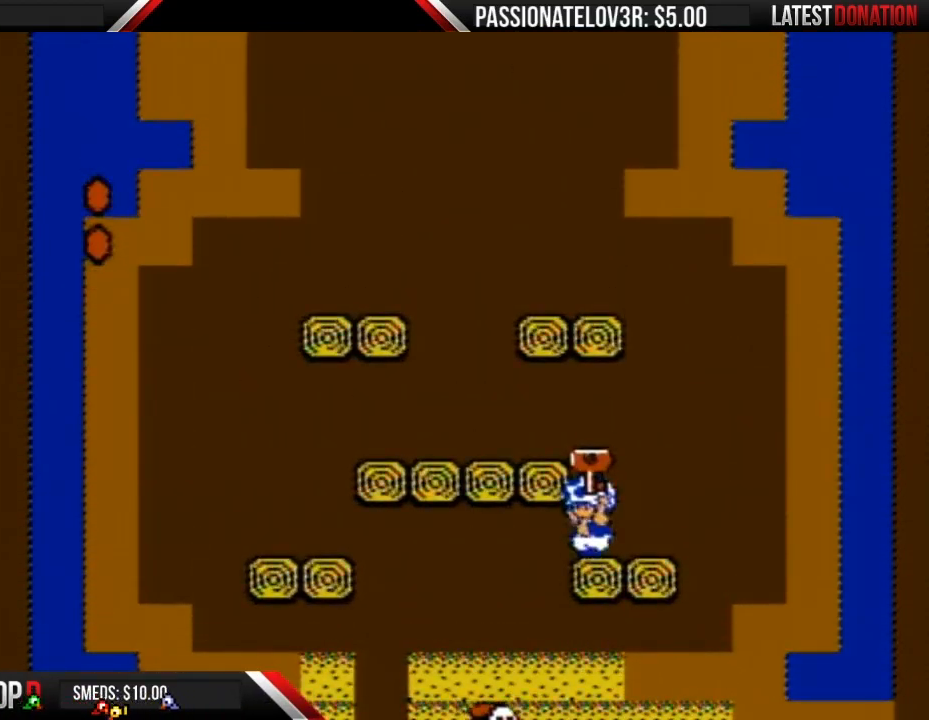
{"buttons": ["A", "B"], "events": [[83, "A", "down"], [83, "DPAD_LEFT", "down"], [167, "A", "up"], [200, "DPAD_LEFT", "up"], [267, "DPAD_RIGHT", "down"], [383, "DPAD_RIGHT", "up"], [450, "A", "down"]]}
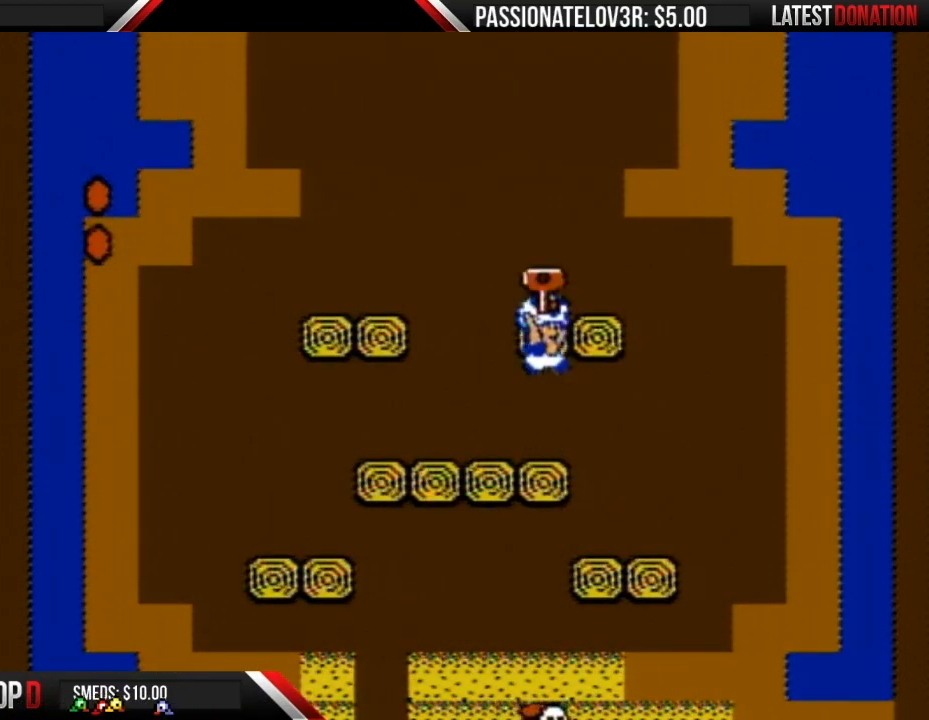
{"buttons": ["A", "B", "DPAD_RIGHT"], "events": [[233, "A", "up"], [333, "DPAD_RIGHT", "down"], [367, "A", "down"]]}
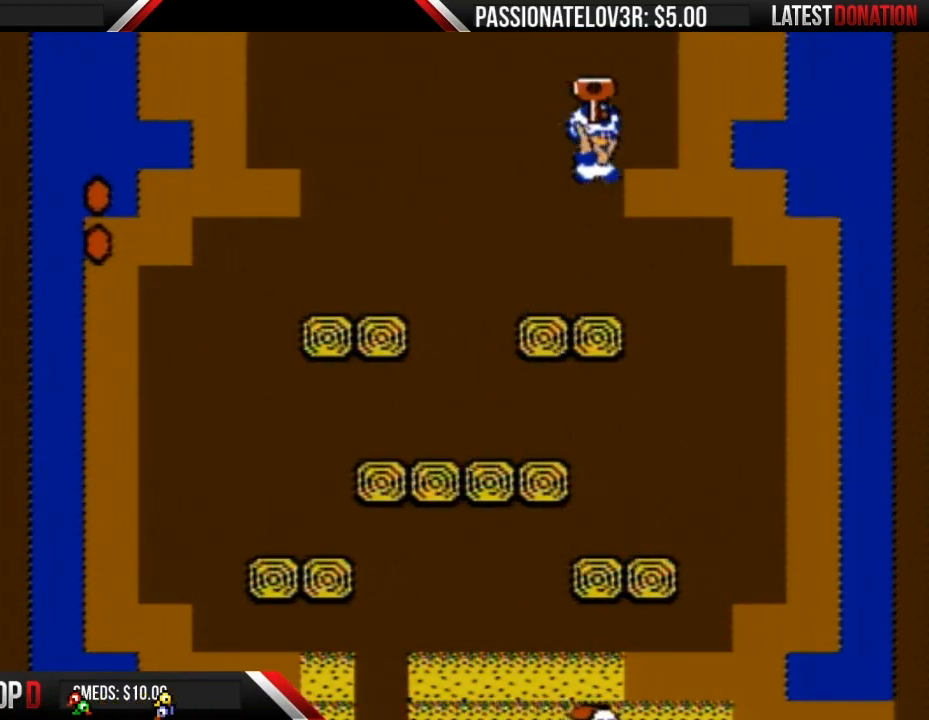
{"buttons": ["A", "B", "DPAD_RIGHT"], "events": [[117, "A", "up"], [267, "A", "down"]]}
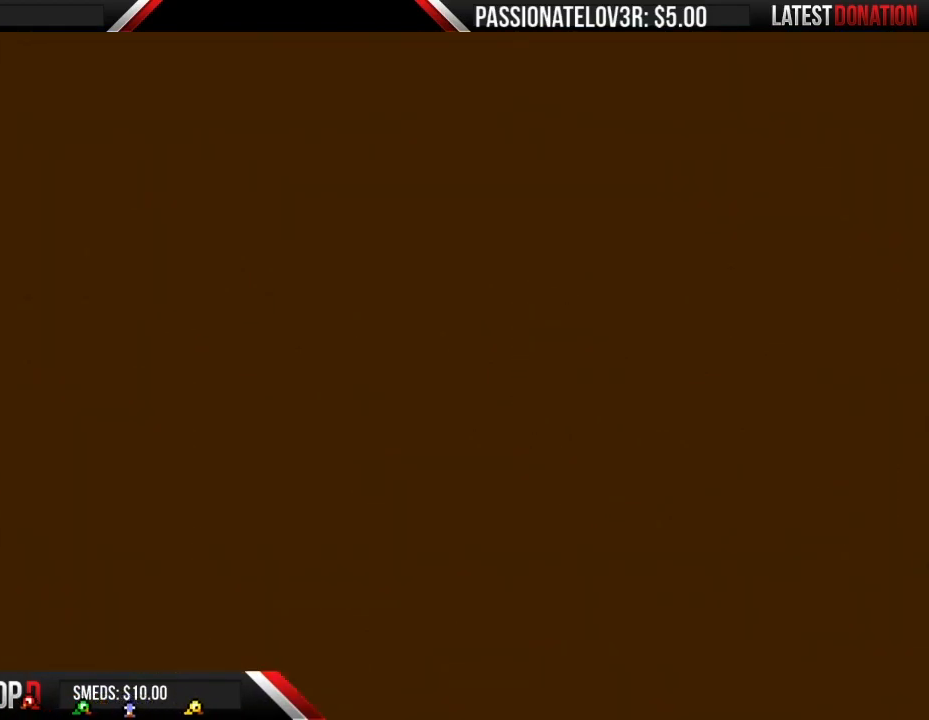
{"buttons": ["B", "DPAD_RIGHT"], "events": [[167, "A", "up"]]}